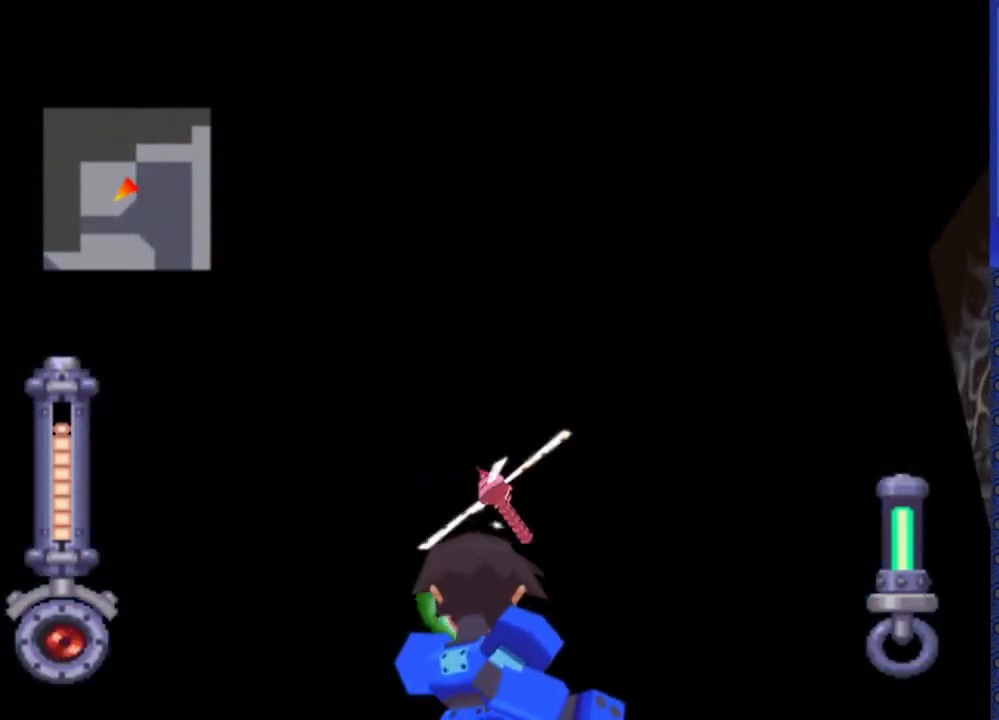
Gameplay with a controller (PlayStation layout); each line is a JSON object with the inputs held at the frame after it (dt_ms = milliseconds from this image to that frame). "events" lists button and stick changes between this image and that frame as [ms after this image, input, new state], when the widget could be followed in between. Not read: L3 R3.
{"dt_ms": 500, "buttons": ["SQUARE", "R2"], "events": []}
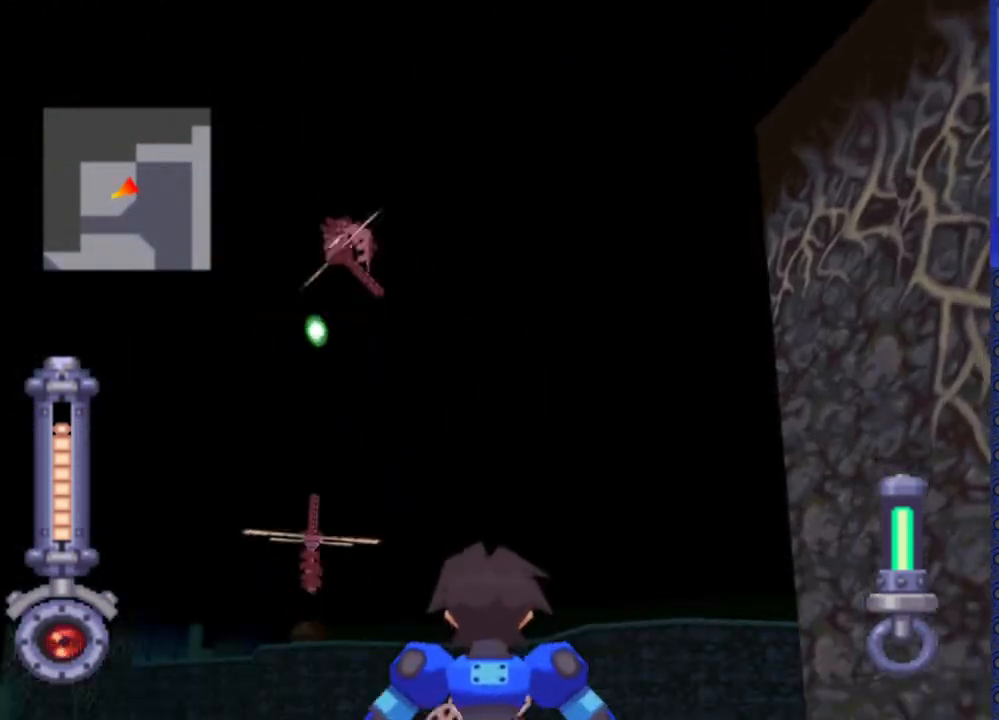
{"dt_ms": 500, "buttons": ["SQUARE", "R2"], "events": []}
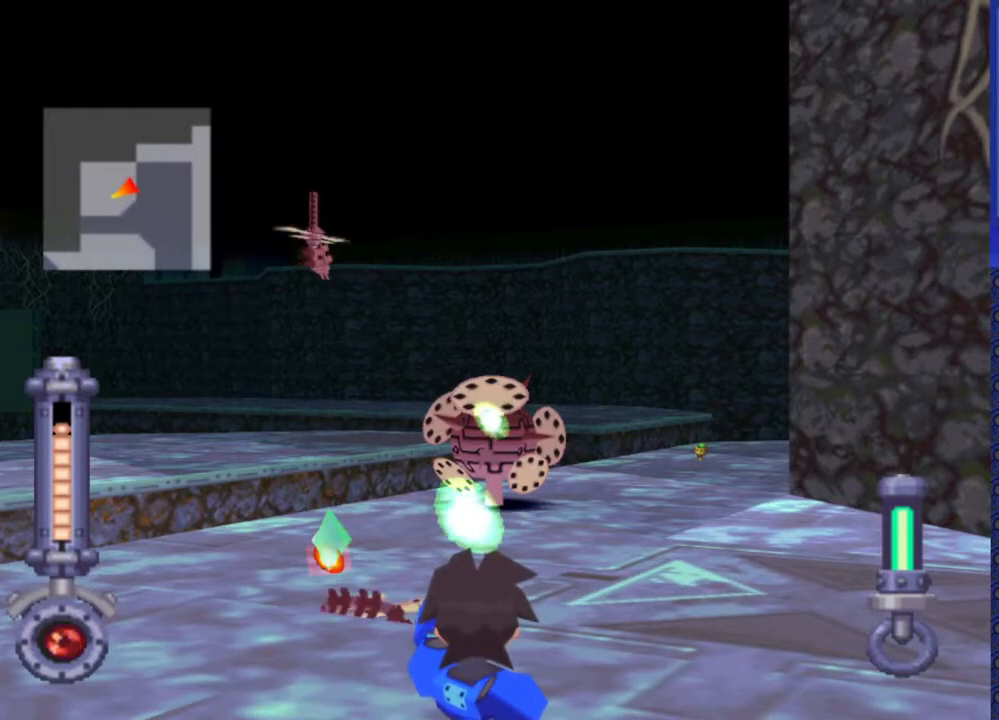
{"dt_ms": 500, "buttons": ["DPAD_UP"], "events": [[383, "DPAD_UP", "down"], [383, "R2", "up"], [383, "SQUARE", "up"]]}
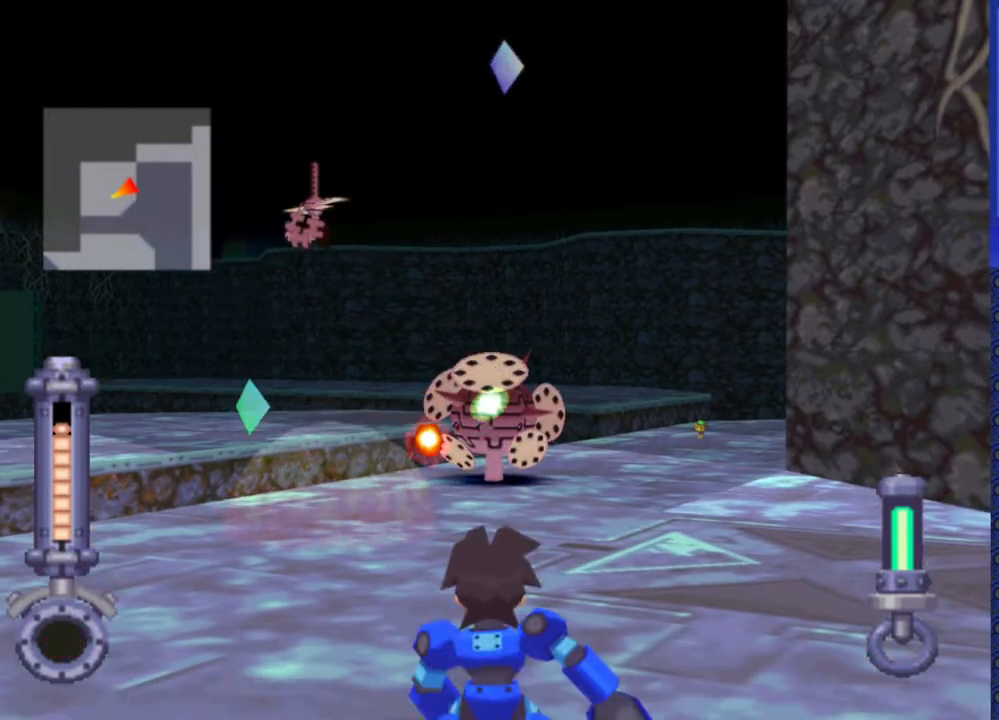
{"dt_ms": 500, "buttons": ["SQUARE", "R2"], "events": [[83, "DPAD_UP", "up"], [117, "R2", "down"], [167, "SQUARE", "down"]]}
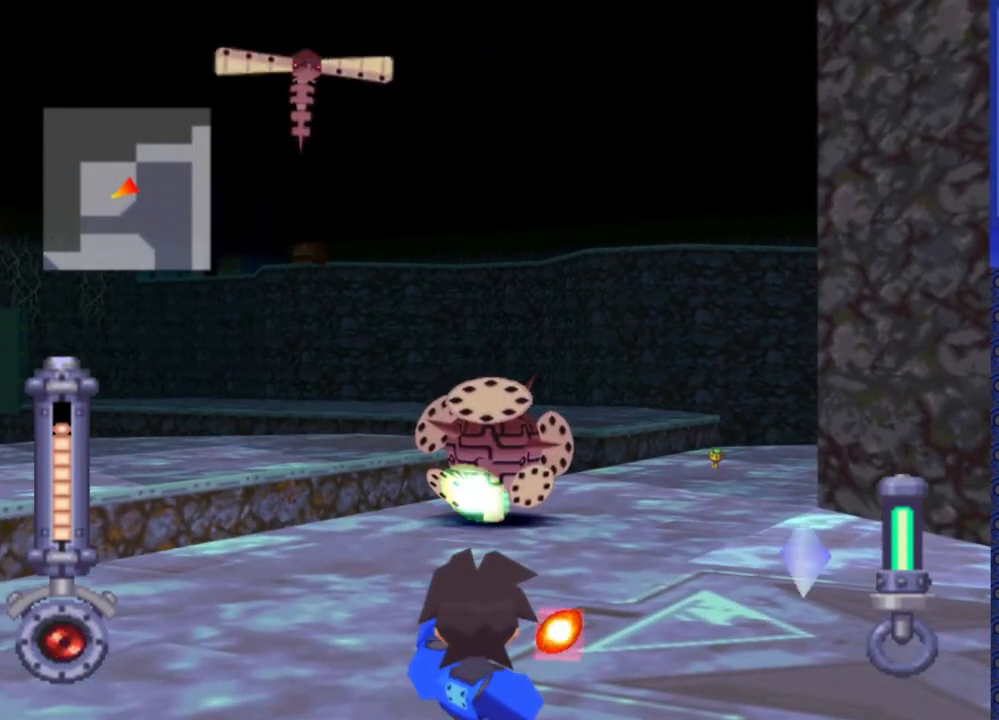
{"dt_ms": 500, "buttons": ["DPAD_UP"], "events": [[333, "DPAD_UP", "down"], [333, "SQUARE", "up"], [350, "R2", "up"]]}
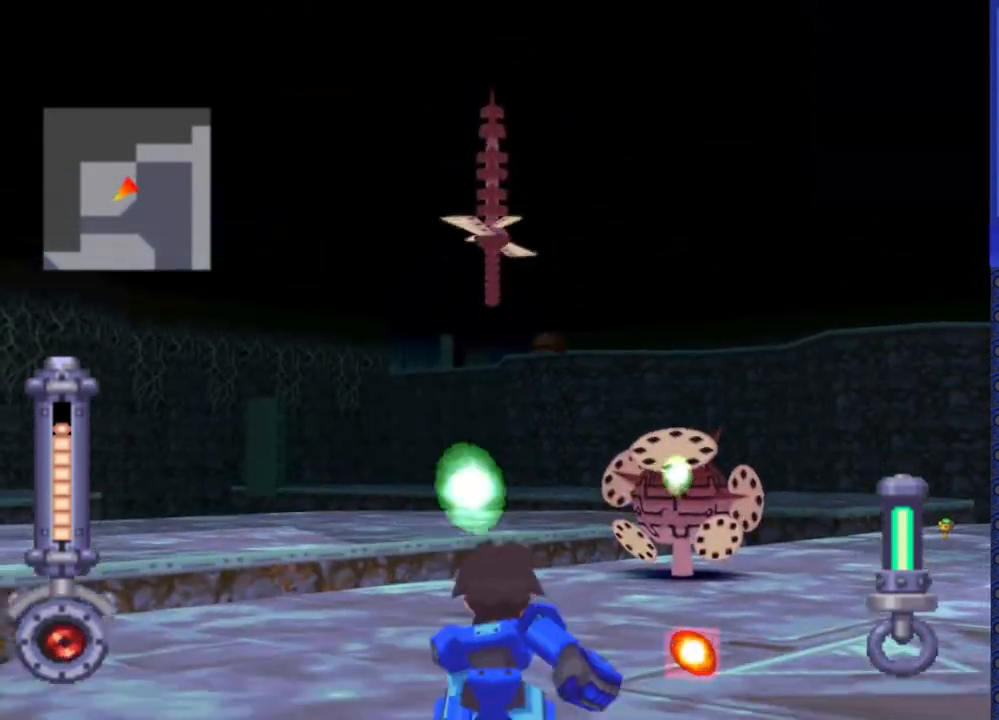
{"dt_ms": 500, "buttons": ["DPAD_UP"], "events": [[167, "DPAD_UP", "up"], [367, "DPAD_UP", "down"]]}
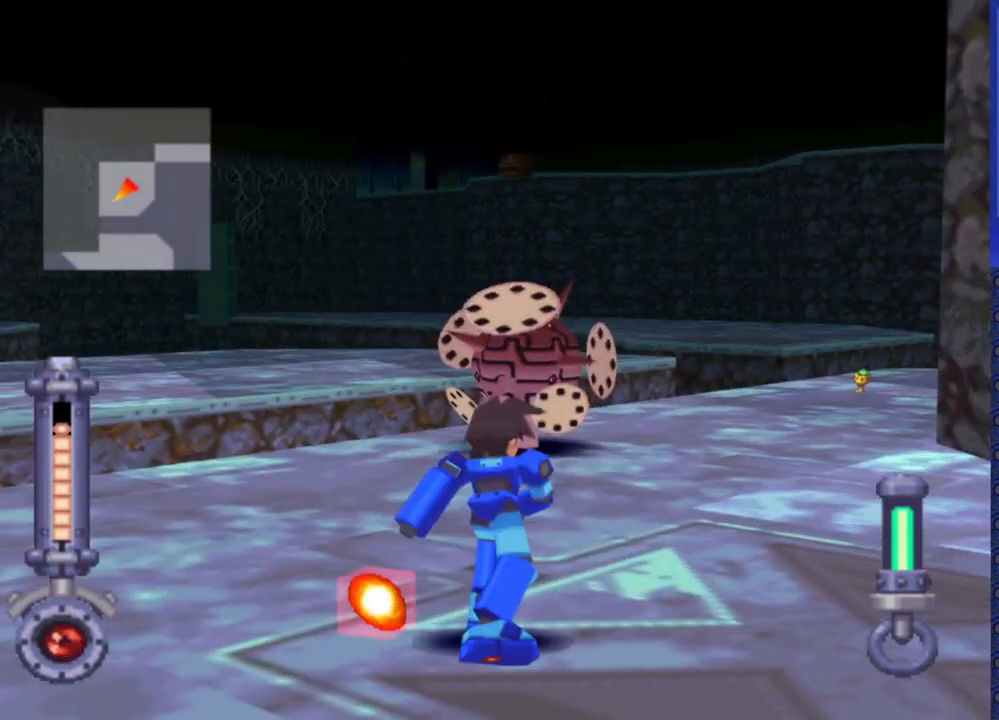
{"dt_ms": 500, "buttons": ["SQUARE", "R2"], "events": [[17, "DPAD_UP", "up"], [67, "R2", "down"], [133, "SQUARE", "down"]]}
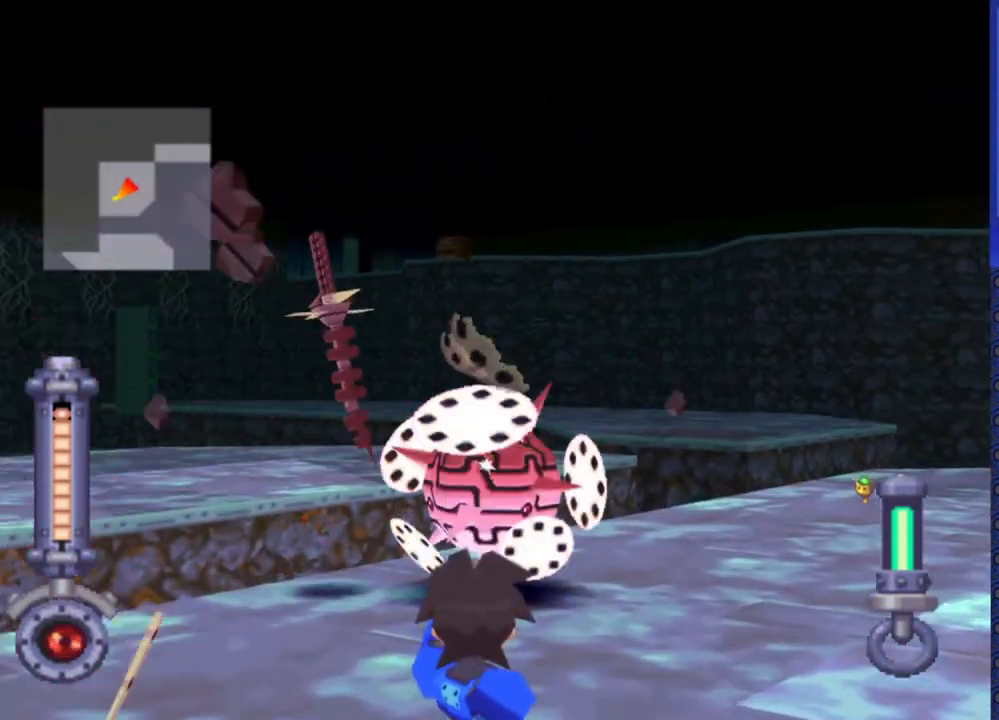
{"dt_ms": 500, "buttons": ["SQUARE", "R2"], "events": []}
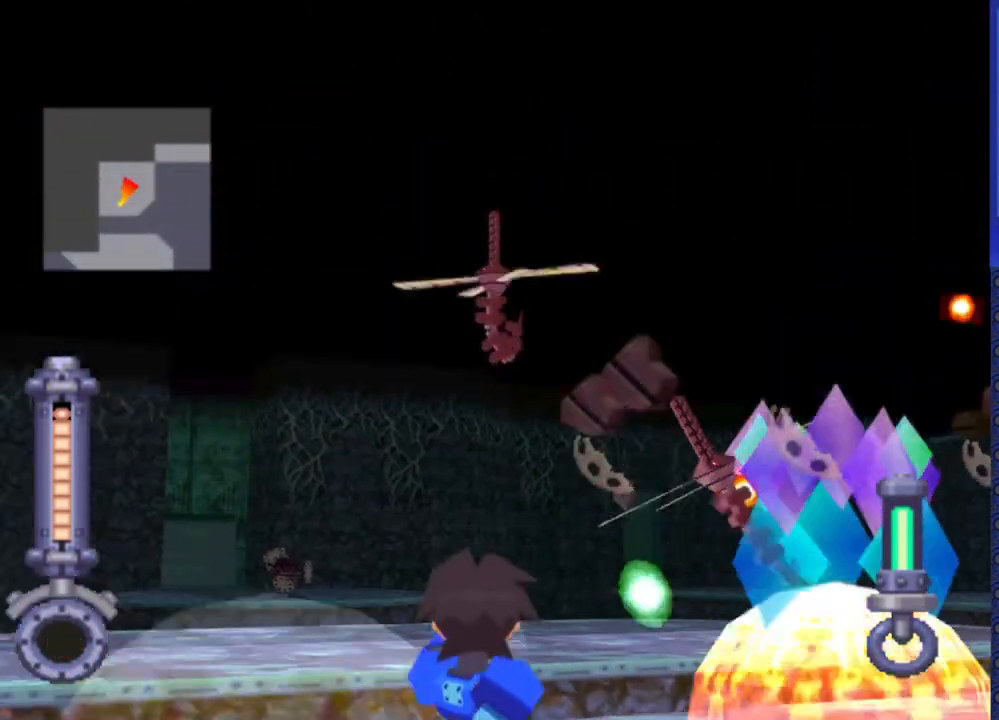
{"dt_ms": 500, "buttons": ["DPAD_UP"], "events": [[133, "SQUARE", "up"], [183, "R2", "up"], [400, "DPAD_UP", "down"]]}
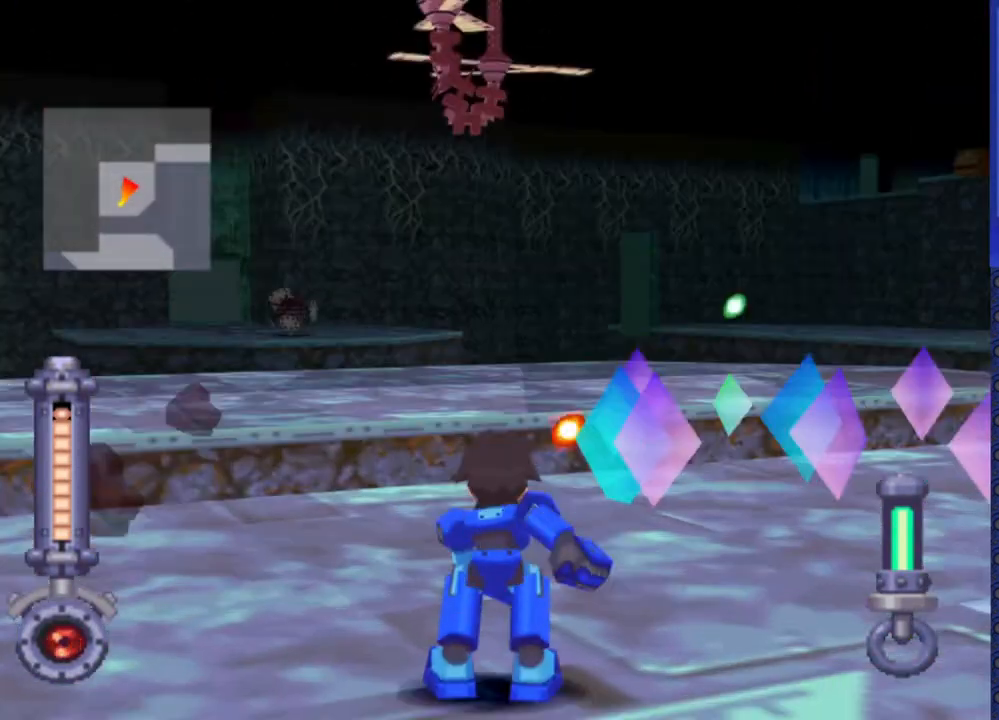
{"dt_ms": 500, "buttons": ["DPAD_UP"], "events": []}
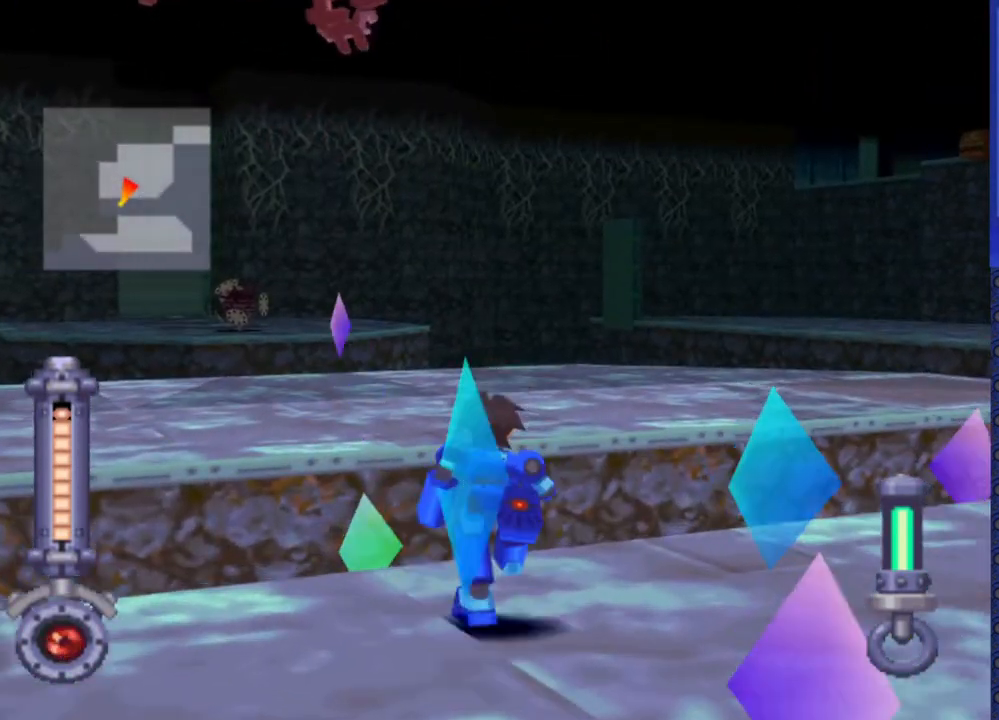
{"dt_ms": 500, "buttons": ["DPAD_UP"], "events": [[67, "DPAD_UP", "up"], [450, "DPAD_UP", "down"]]}
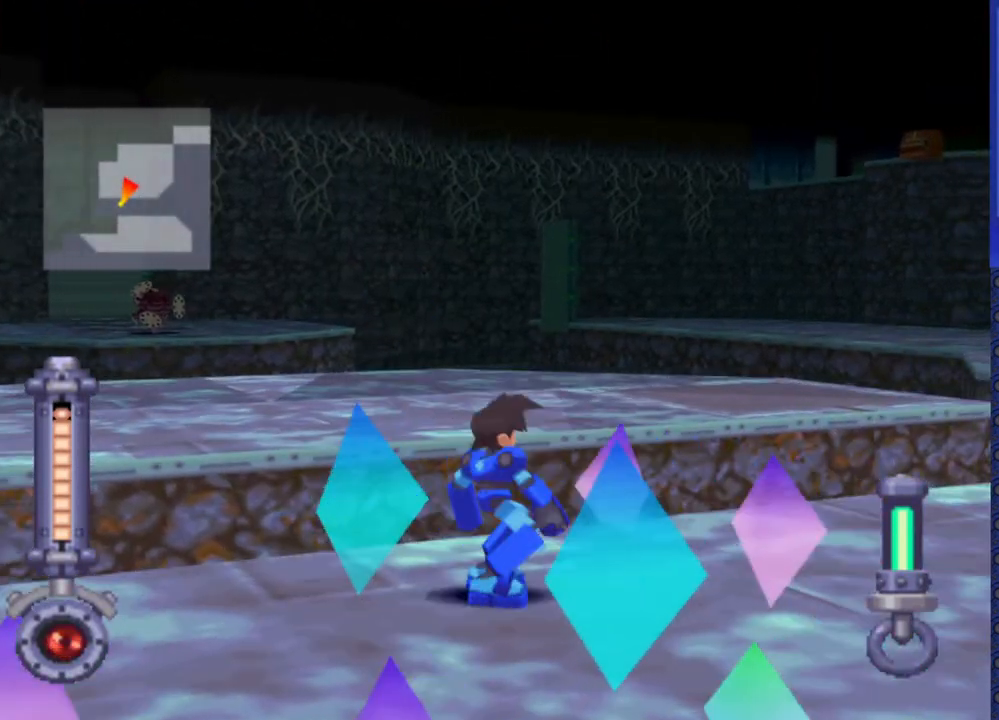
{"dt_ms": 500, "buttons": [], "events": [[33, "DPAD_UP", "up"], [367, "DPAD_UP", "down"], [433, "DPAD_UP", "up"]]}
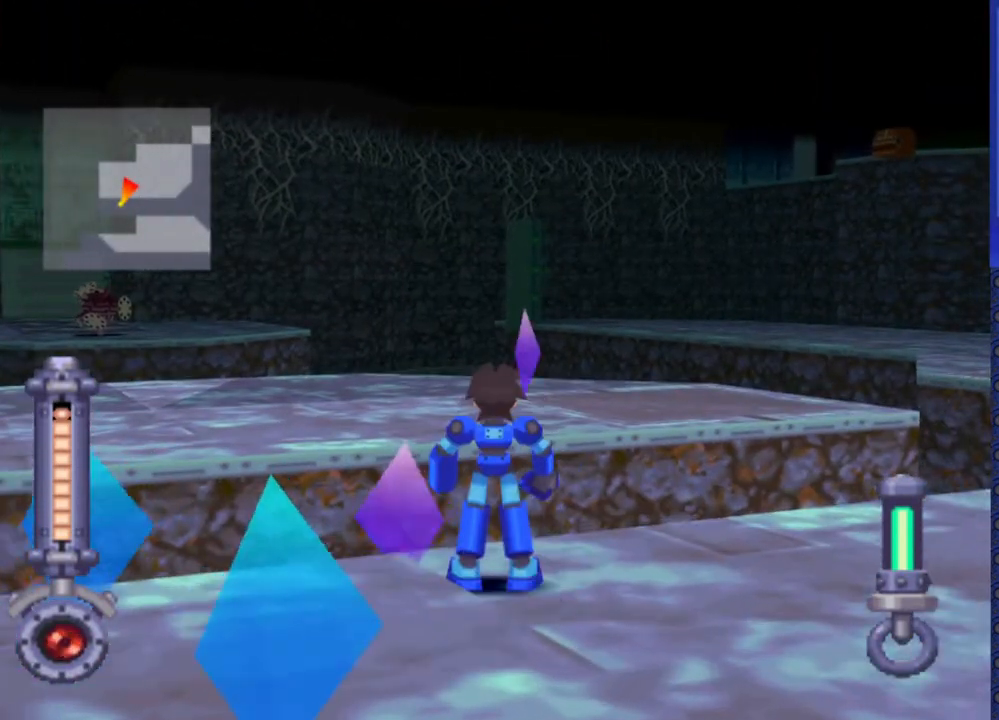
{"dt_ms": 500, "buttons": ["DPAD_DOWN"], "events": [[117, "DPAD_DOWN", "down"]]}
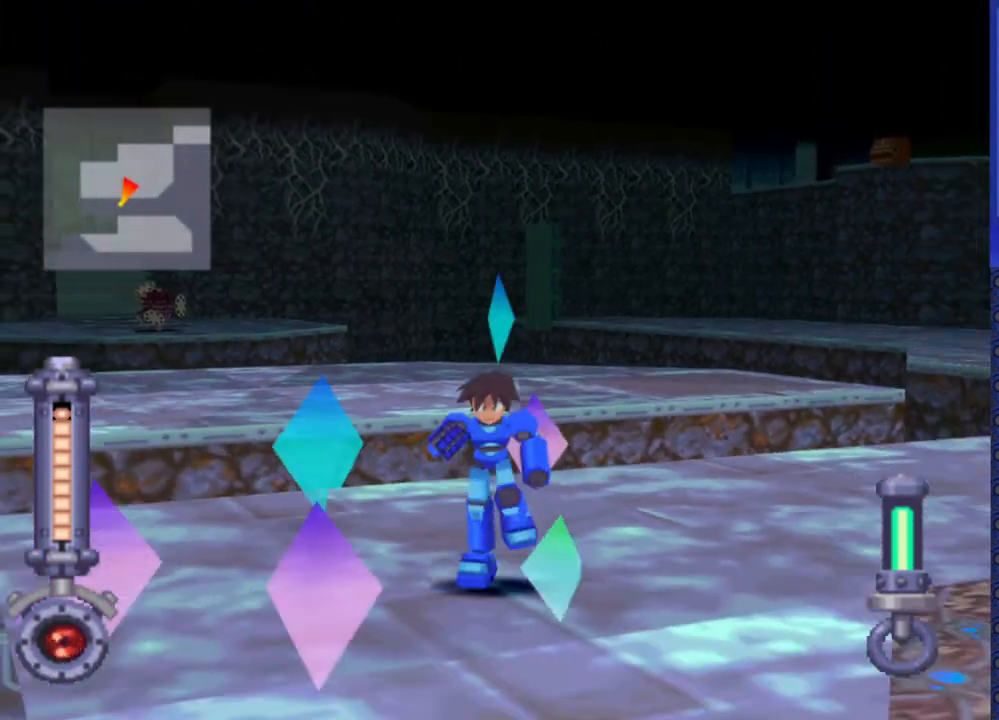
{"dt_ms": 500, "buttons": ["DPAD_UP"], "events": [[283, "DPAD_DOWN", "up"], [400, "DPAD_UP", "down"]]}
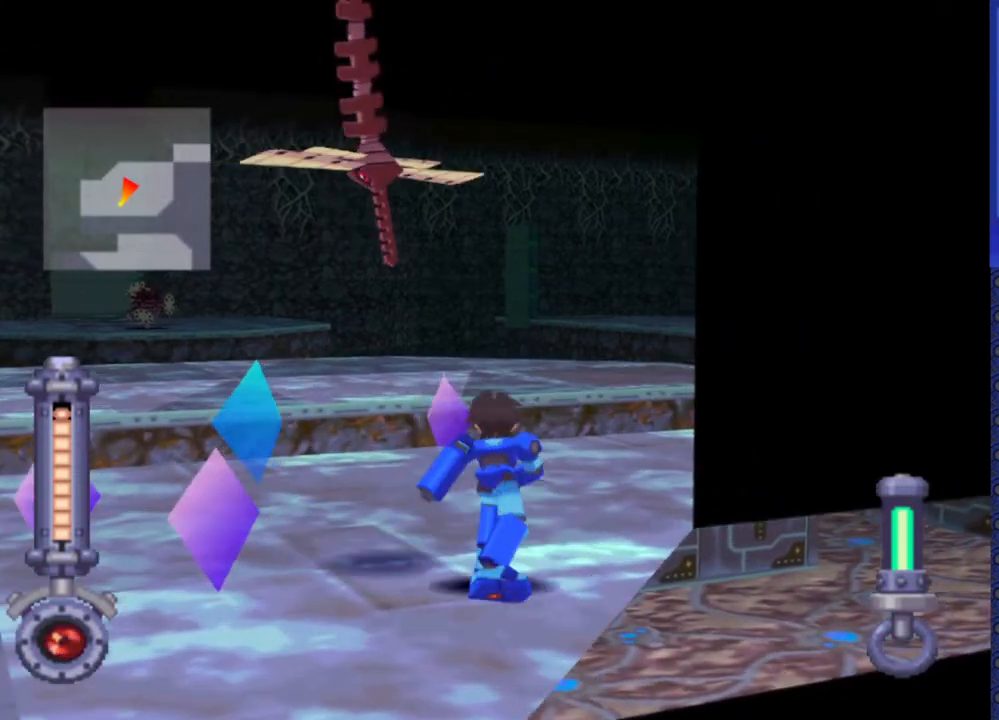
{"dt_ms": 500, "buttons": ["DPAD_DOWN"], "events": [[133, "DPAD_UP", "up"], [450, "DPAD_DOWN", "down"]]}
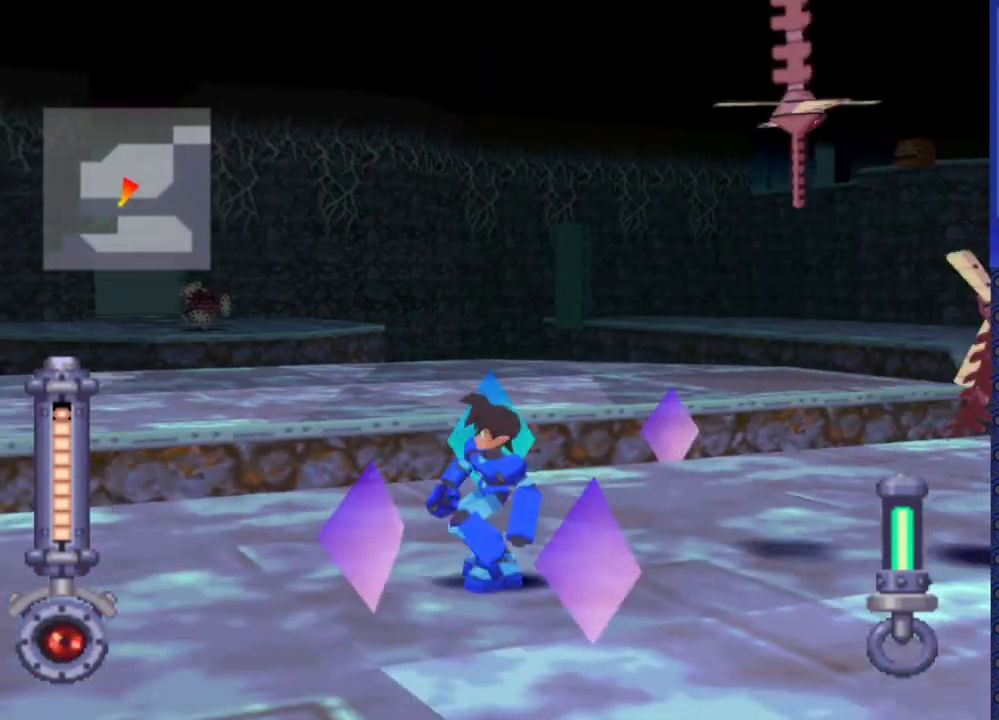
{"dt_ms": 500, "buttons": ["DPAD_UP"], "events": [[250, "DPAD_DOWN", "up"], [467, "DPAD_UP", "down"]]}
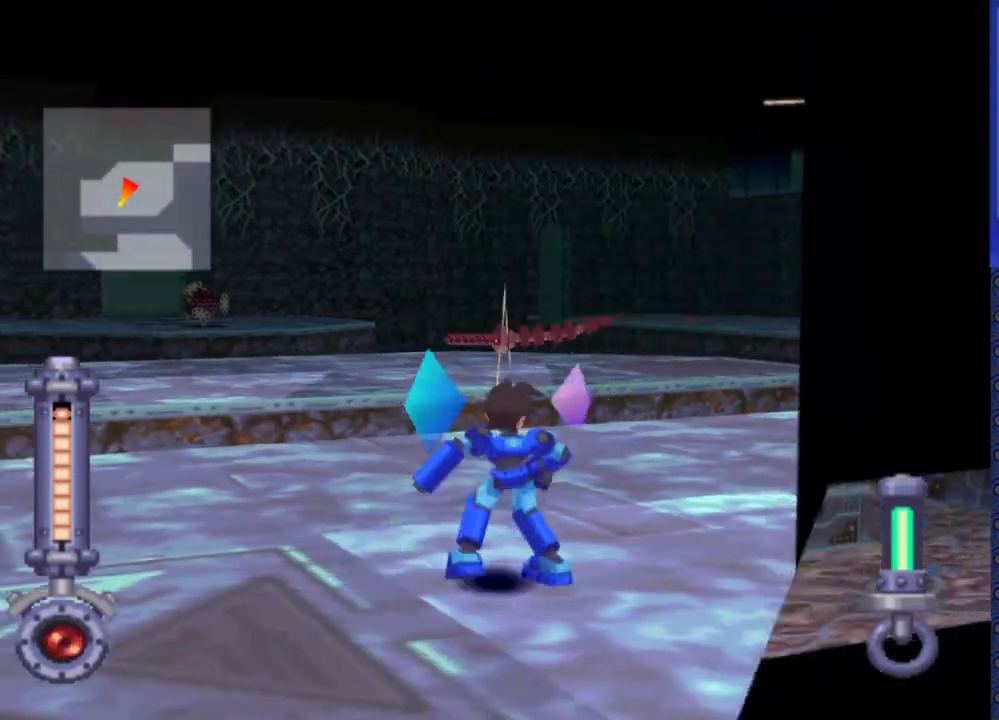
{"dt_ms": 500, "buttons": ["DPAD_UP"], "events": [[383, "DPAD_LEFT", "down"], [500, "DPAD_LEFT", "up"]]}
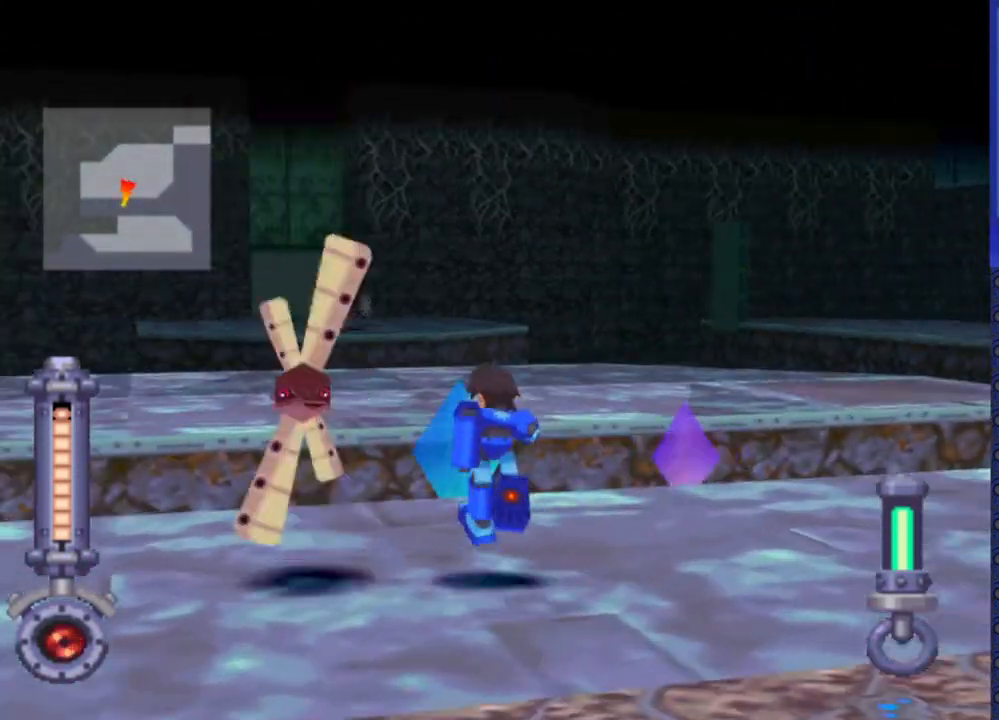
{"dt_ms": 500, "buttons": [], "events": [[167, "DPAD_UP", "up"], [350, "DPAD_UP", "down"], [450, "DPAD_UP", "up"]]}
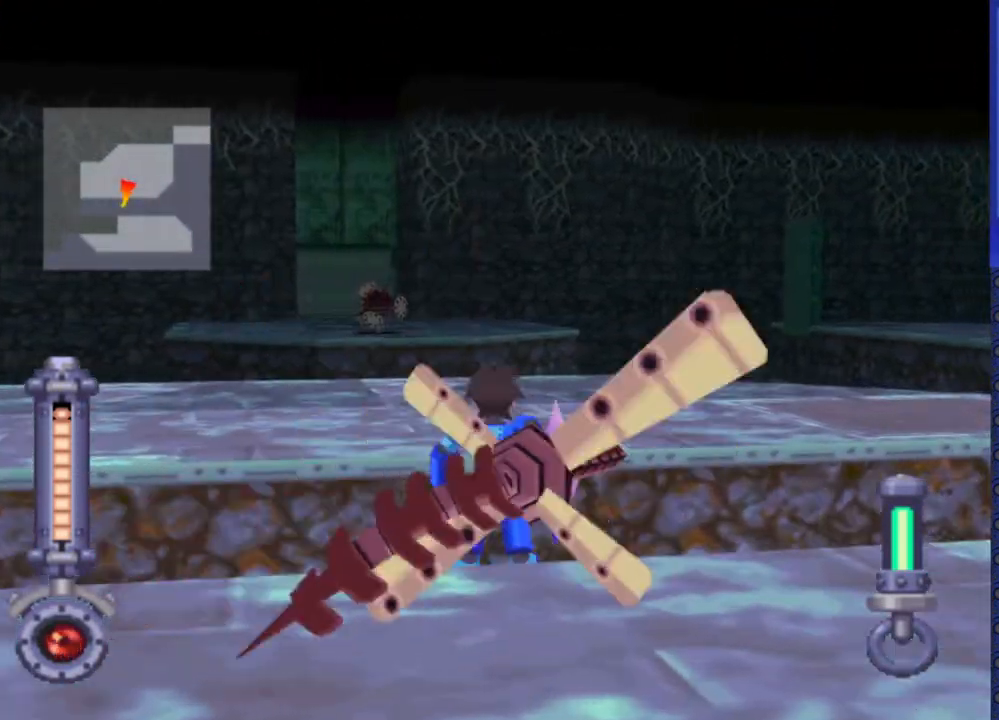
{"dt_ms": 500, "buttons": ["DPAD_DOWN"], "events": [[300, "DPAD_DOWN", "down"]]}
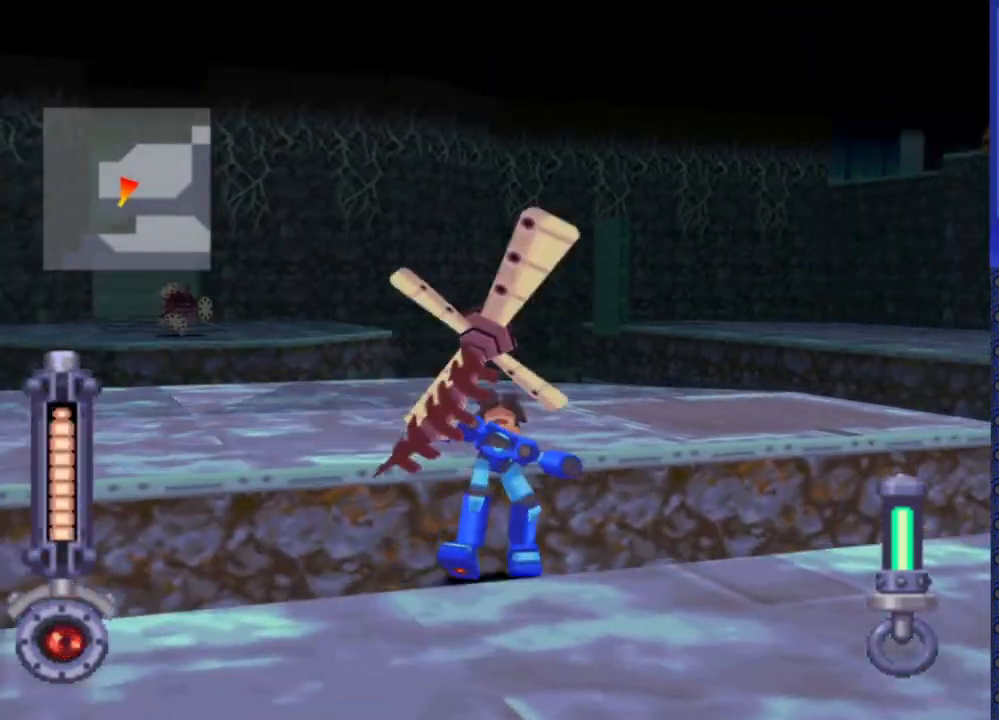
{"dt_ms": 500, "buttons": [], "events": [[333, "DPAD_DOWN", "up"]]}
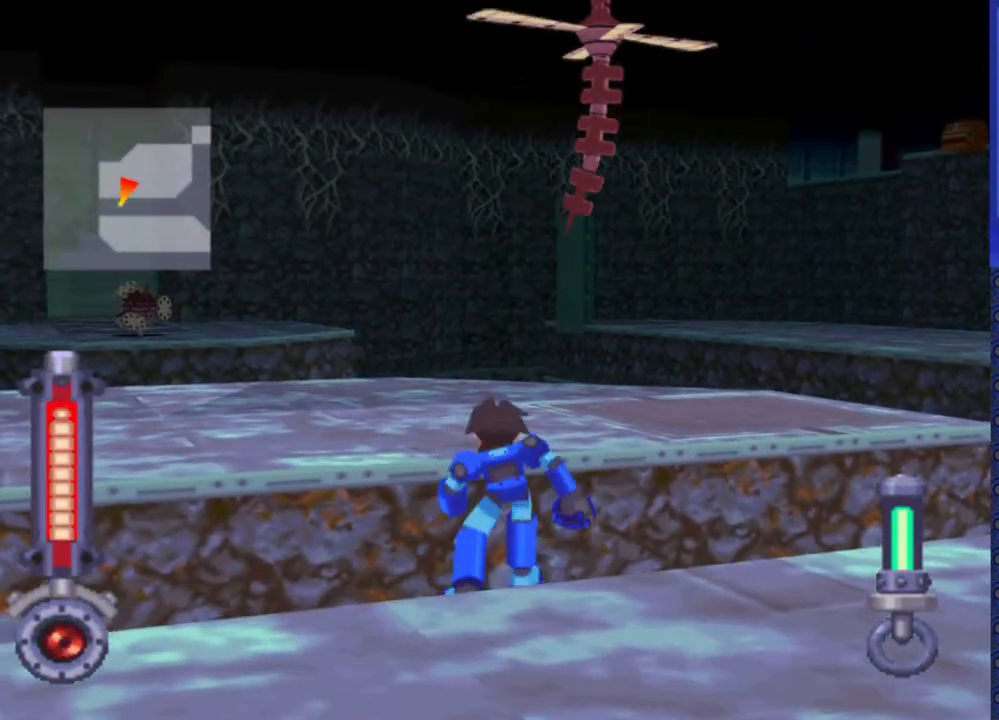
{"dt_ms": 500, "buttons": ["DPAD_DOWN"], "events": [[117, "DPAD_DOWN", "down"]]}
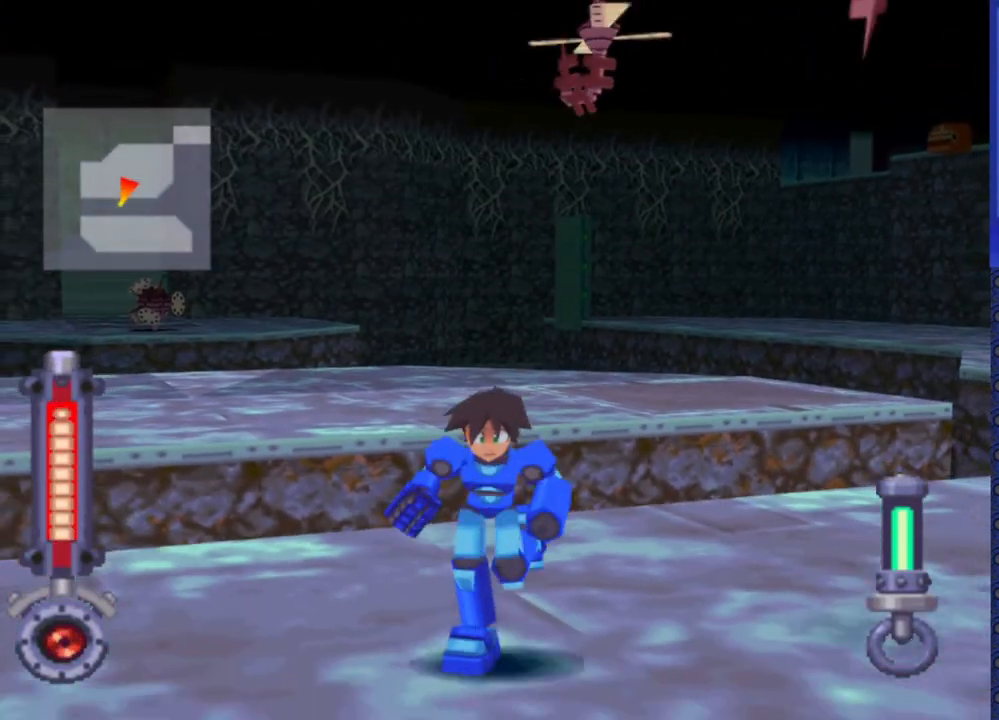
{"dt_ms": 500, "buttons": ["SQUARE", "R2"], "events": [[250, "DPAD_DOWN", "up"], [267, "R2", "down"], [317, "SQUARE", "down"]]}
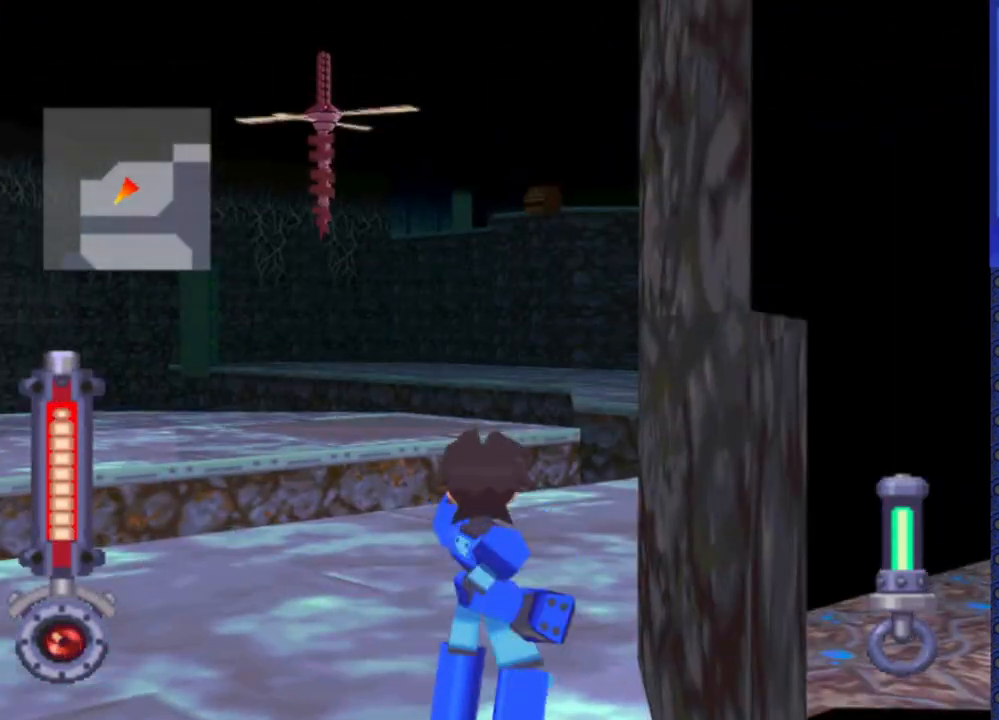
{"dt_ms": 500, "buttons": ["DPAD_DOWN"], "events": [[333, "DPAD_DOWN", "down"], [433, "SQUARE", "up"], [467, "R2", "up"]]}
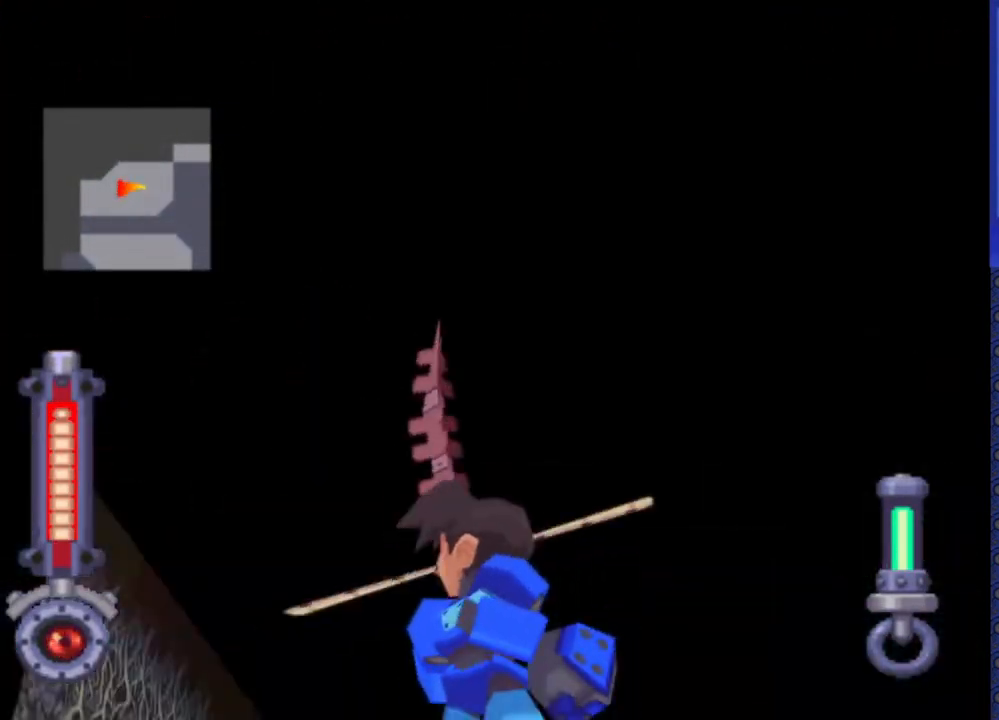
{"dt_ms": 500, "buttons": ["SQUARE", "R2"], "events": [[200, "DPAD_DOWN", "up"], [250, "R2", "down"], [300, "SQUARE", "down"]]}
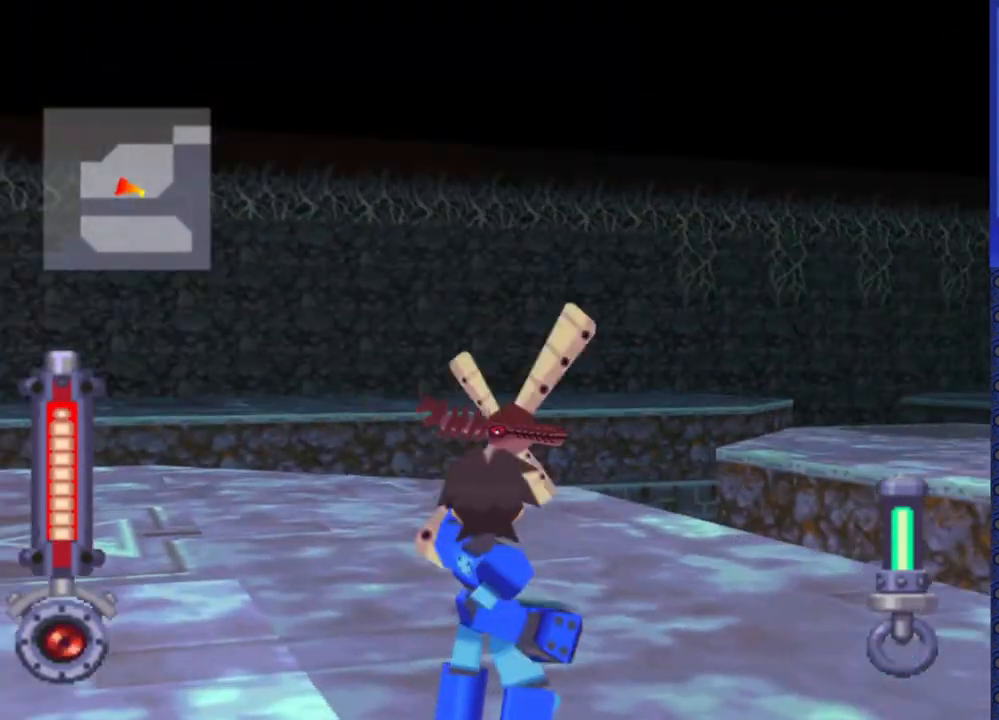
{"dt_ms": 500, "buttons": ["SQUARE", "R2"], "events": []}
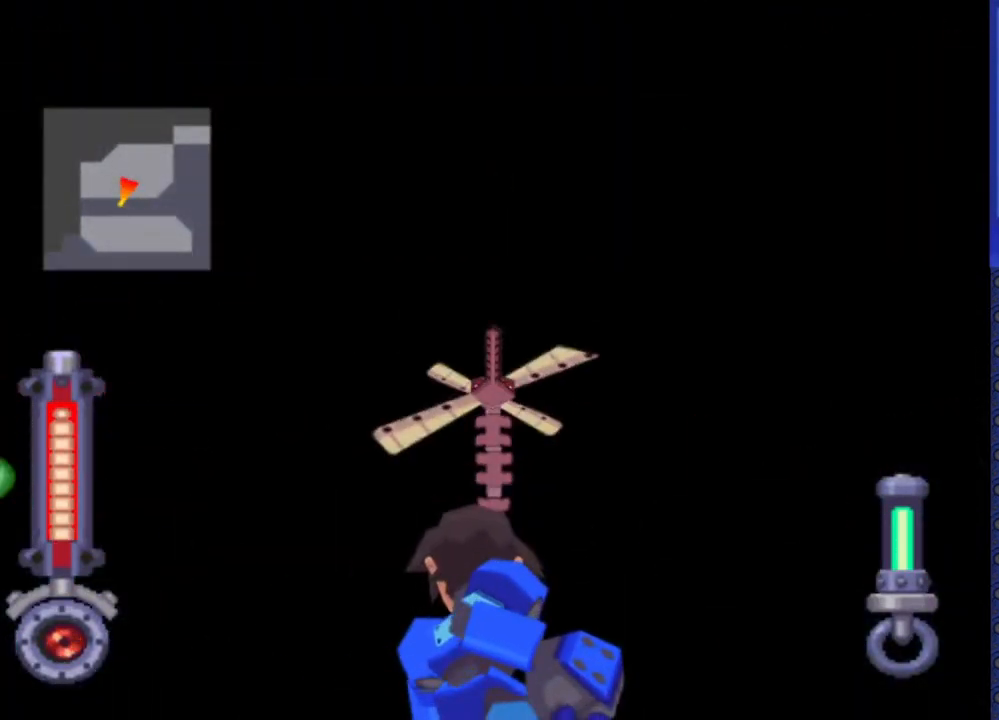
{"dt_ms": 500, "buttons": ["SQUARE", "R2"], "events": [[133, "SQUARE", "up"], [267, "SQUARE", "down"]]}
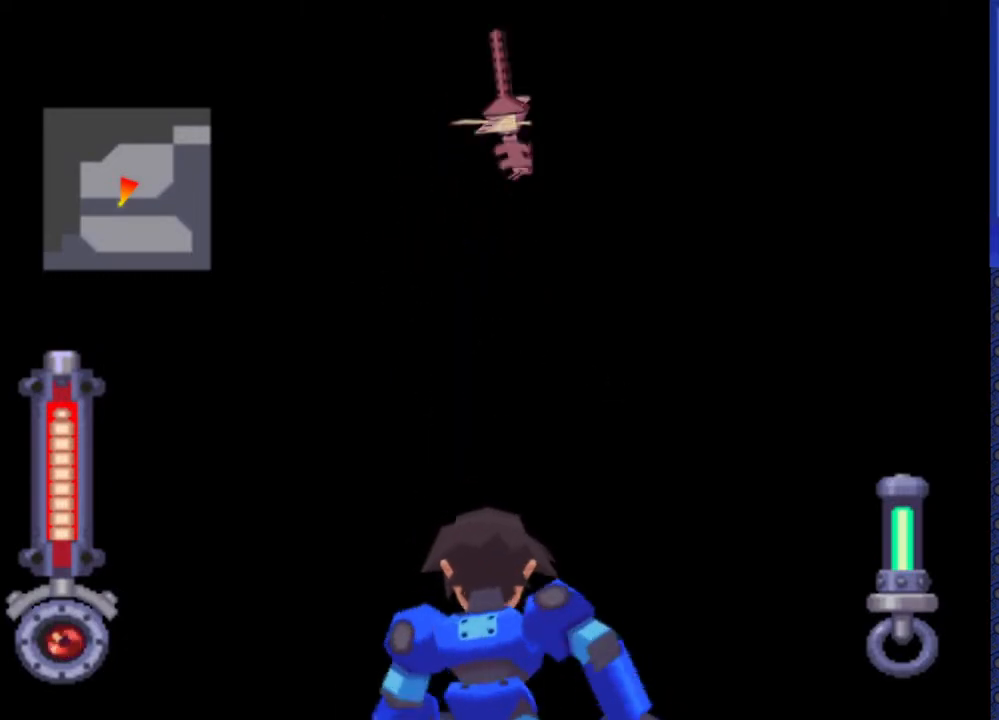
{"dt_ms": 500, "buttons": [], "events": [[233, "SQUARE", "up"], [283, "R2", "up"]]}
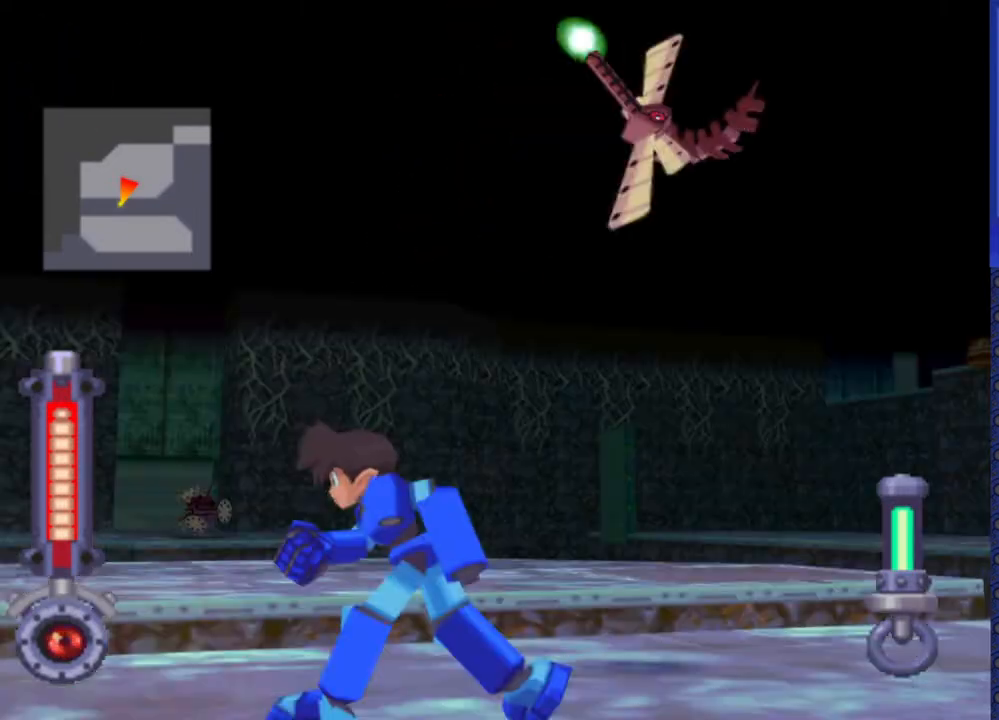
{"dt_ms": 1000, "buttons": ["DPAD_UP"]}
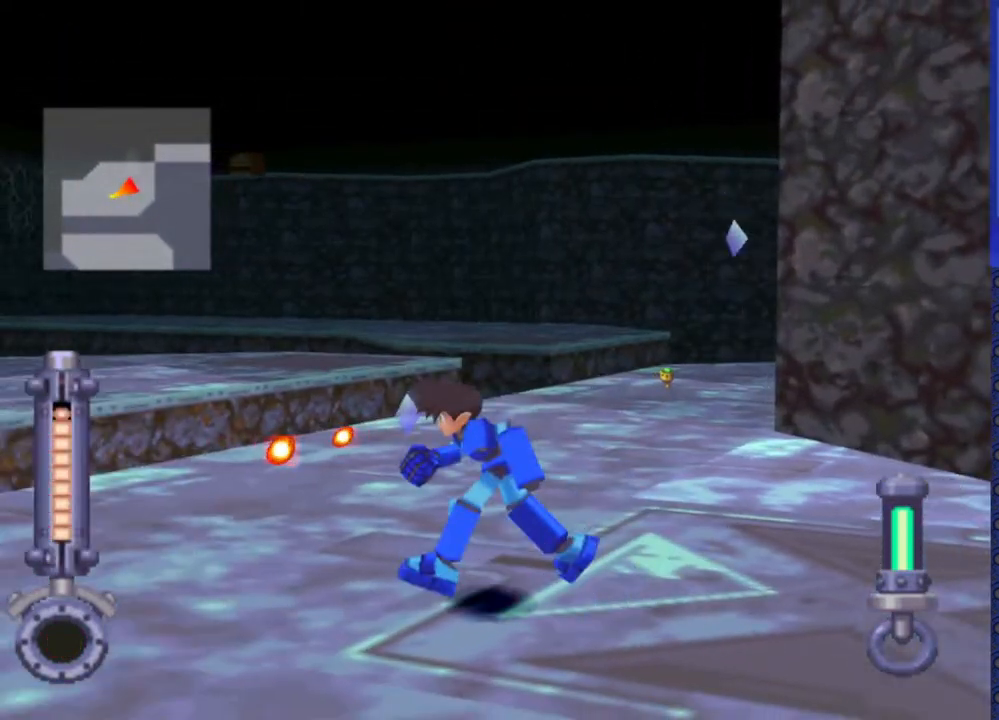
{"dt_ms": 500, "buttons": ["DPAD_UP"], "events": []}